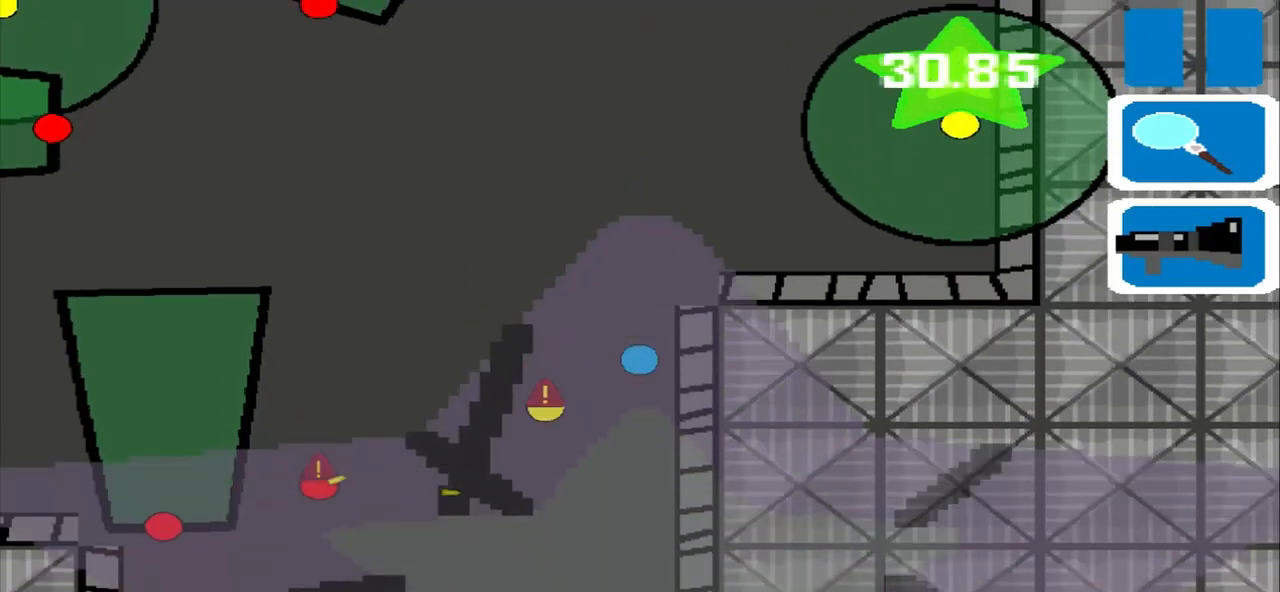
Gameplay with a controller (PlayStation layout); each line is a JSON object with the inputs held at the frame after it (dt_ms = milliseconds from this image to that frame). "events" lists button and stick changes between this image and that frame as [ms after this image, input, new state], when the widget could be followed in between. Not read: L2 L3 R2 R3 right_stick.
{"dt_ms": 500, "buttons": [], "left_stick": "up", "events": []}
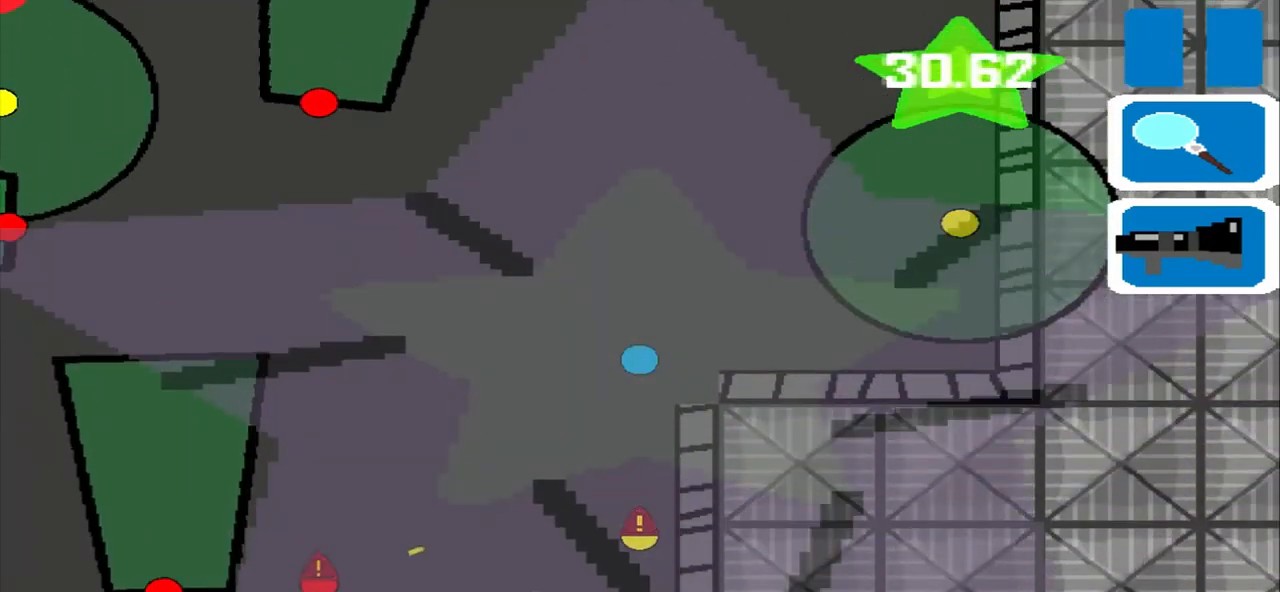
{"dt_ms": 500, "buttons": [], "left_stick": "up", "events": []}
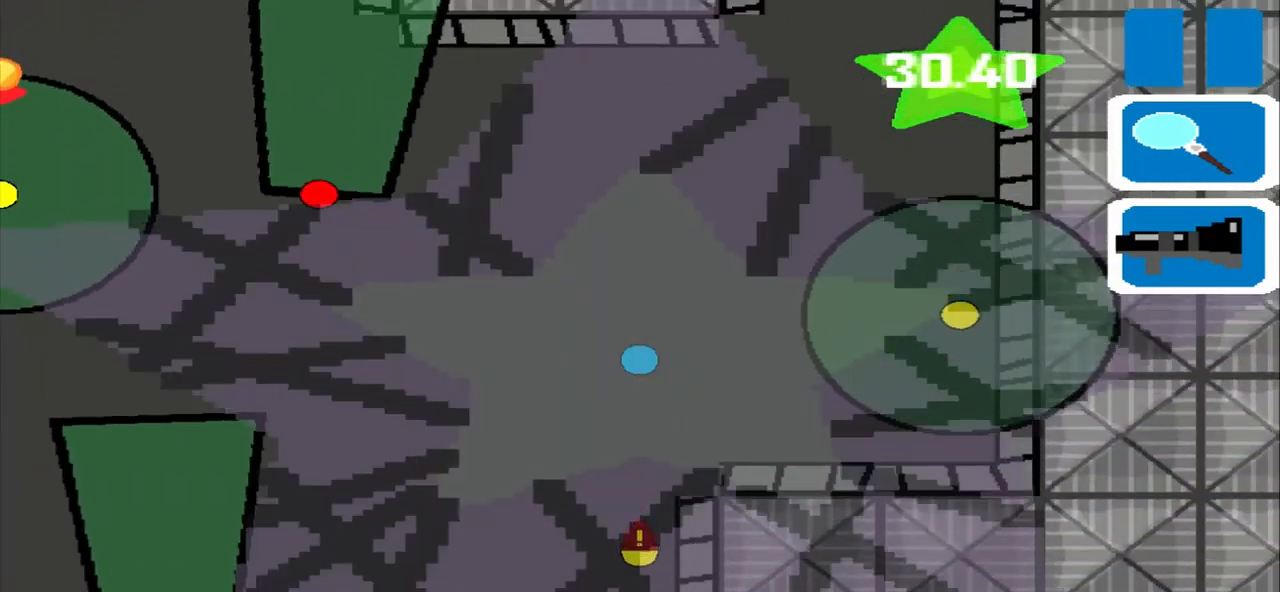
{"dt_ms": 500, "buttons": [], "left_stick": "up", "events": []}
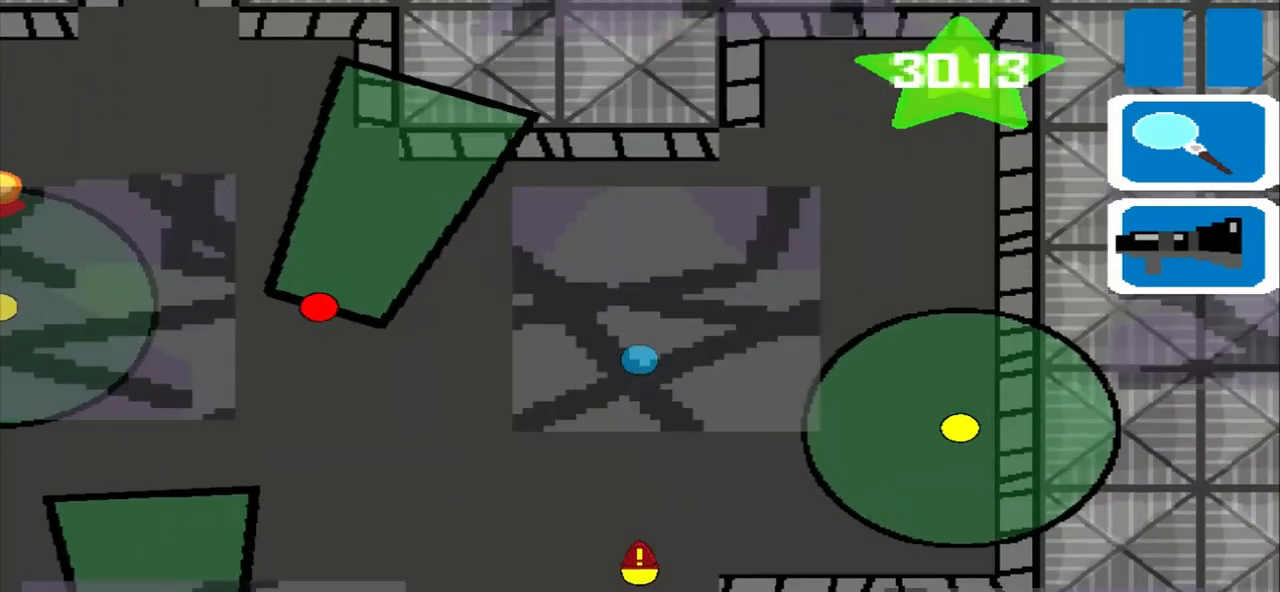
{"dt_ms": 500, "buttons": [], "left_stick": "up", "events": []}
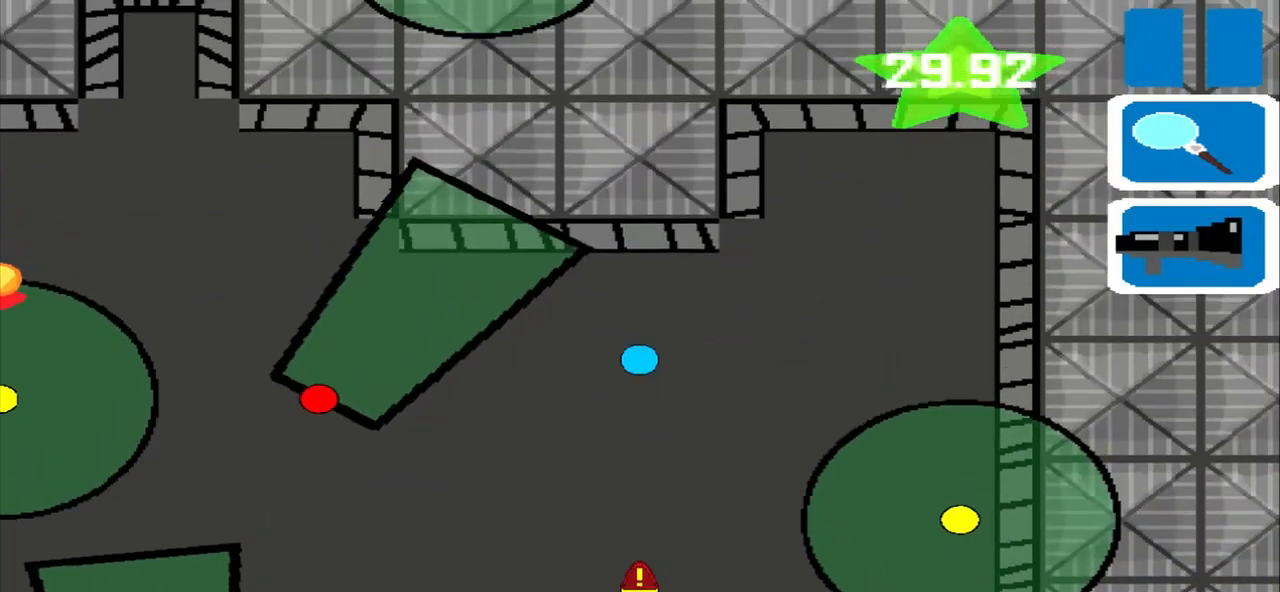
{"dt_ms": 500, "buttons": [], "left_stick": "left", "events": [[250, "left_stick", "left"]]}
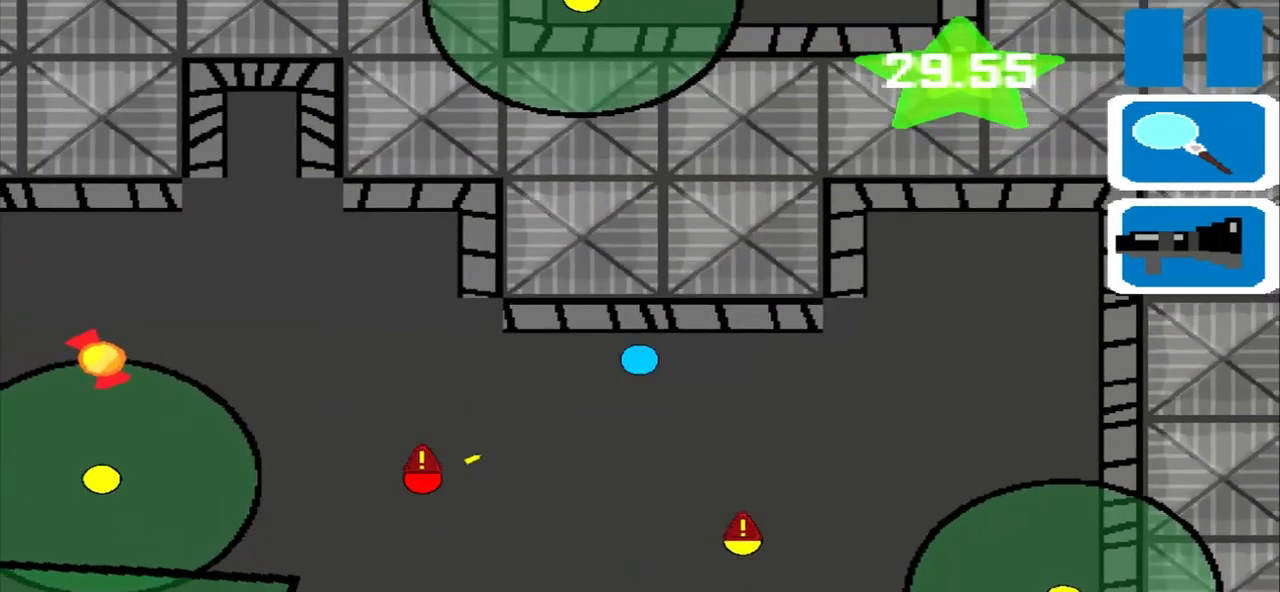
{"dt_ms": 500, "buttons": [], "left_stick": "left", "events": [[208, "L1", "down"], [458, "L1", "up"]]}
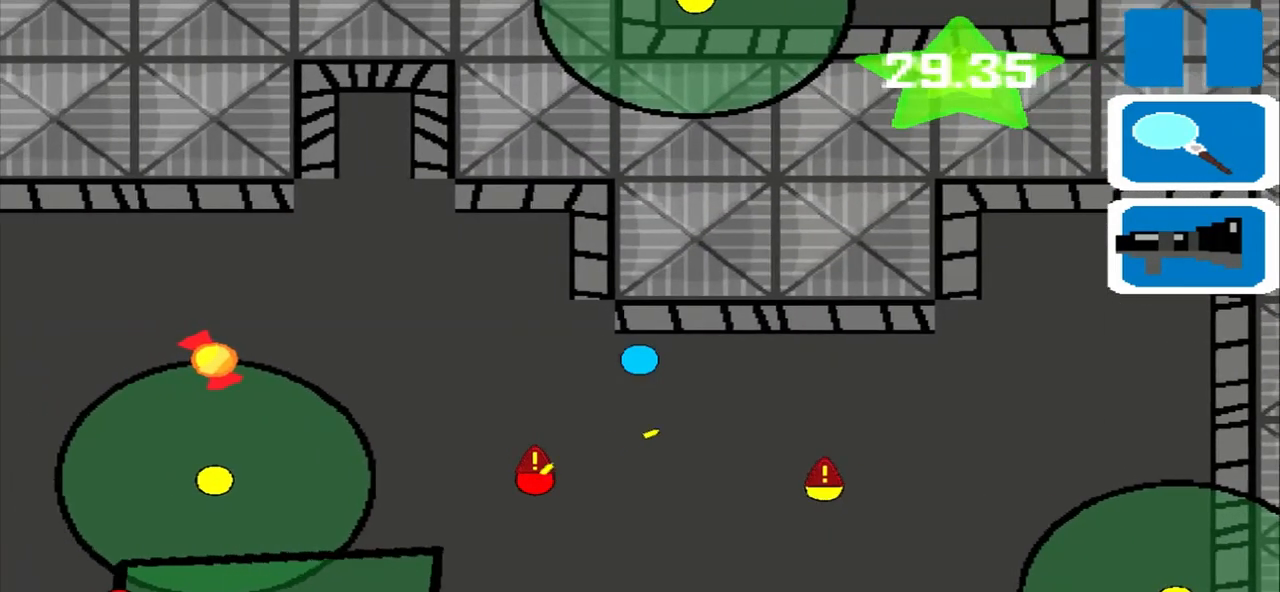
{"dt_ms": 500, "buttons": [], "left_stick": "up", "events": [[292, "left_stick", "up"]]}
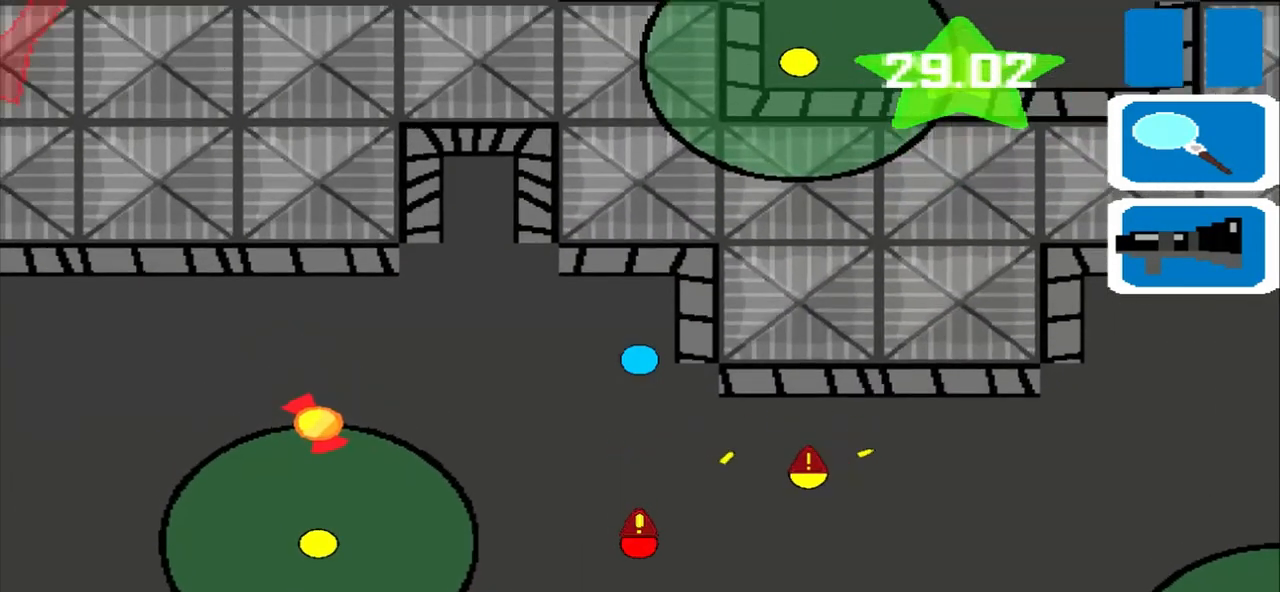
{"dt_ms": 500, "buttons": [], "left_stick": "left", "events": [[250, "left_stick", "left"]]}
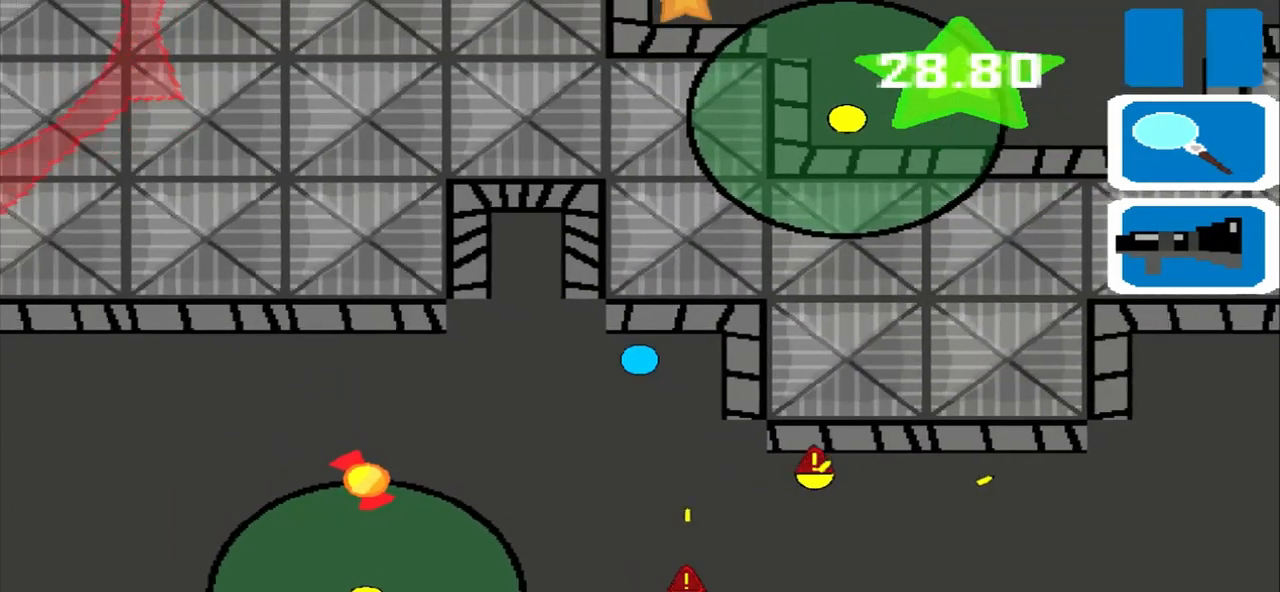
{"dt_ms": 500, "buttons": [], "left_stick": "left", "events": []}
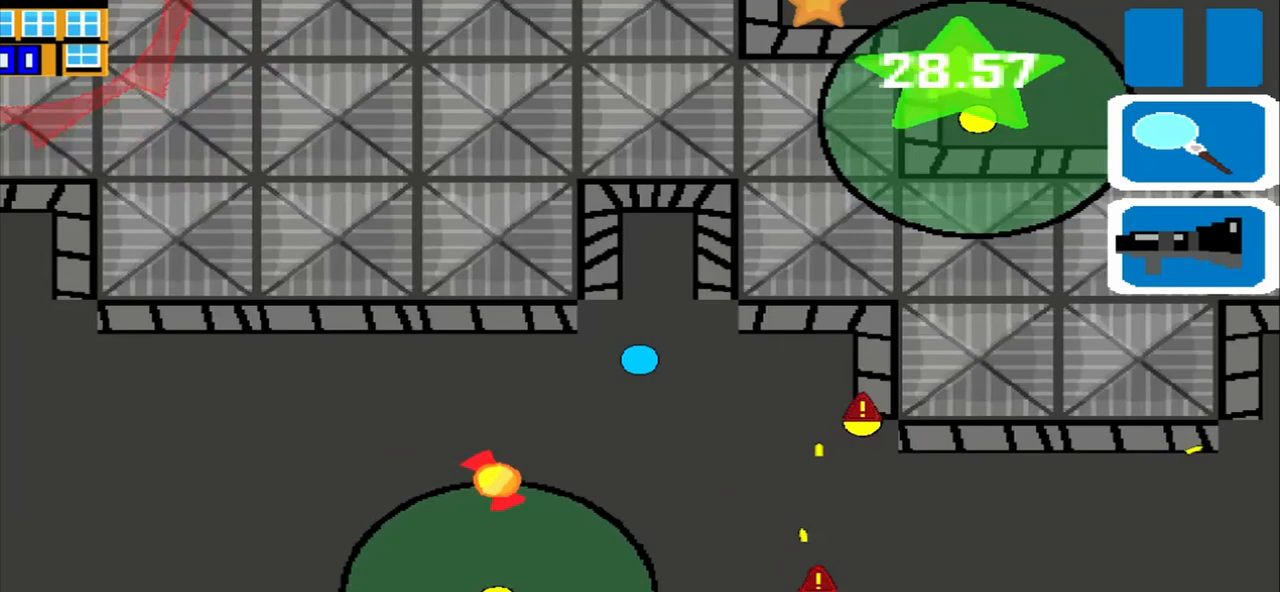
{"dt_ms": 500, "buttons": [], "left_stick": "left", "events": []}
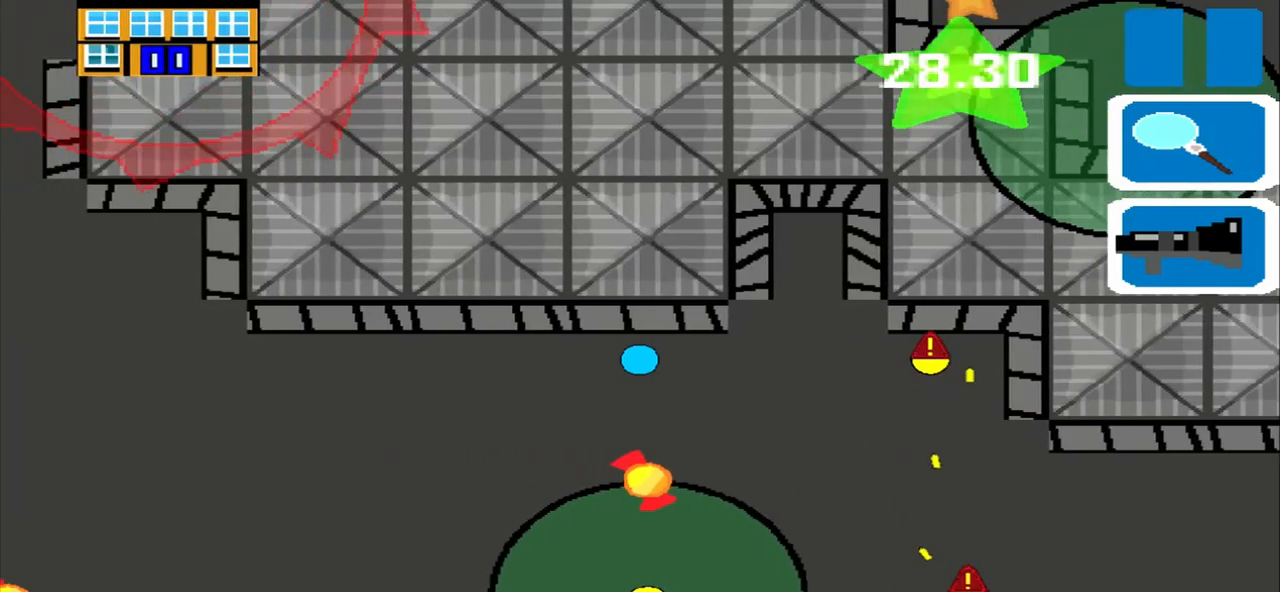
{"dt_ms": 500, "buttons": [], "left_stick": "left", "events": []}
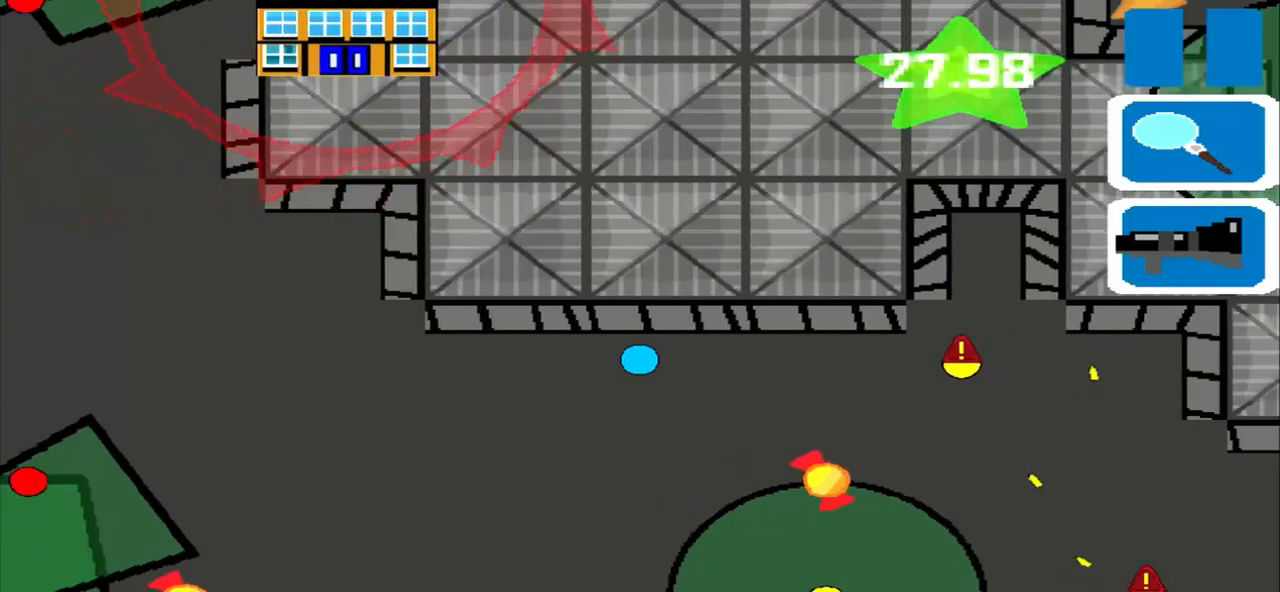
{"dt_ms": 1000, "buttons": [], "left_stick": "up"}
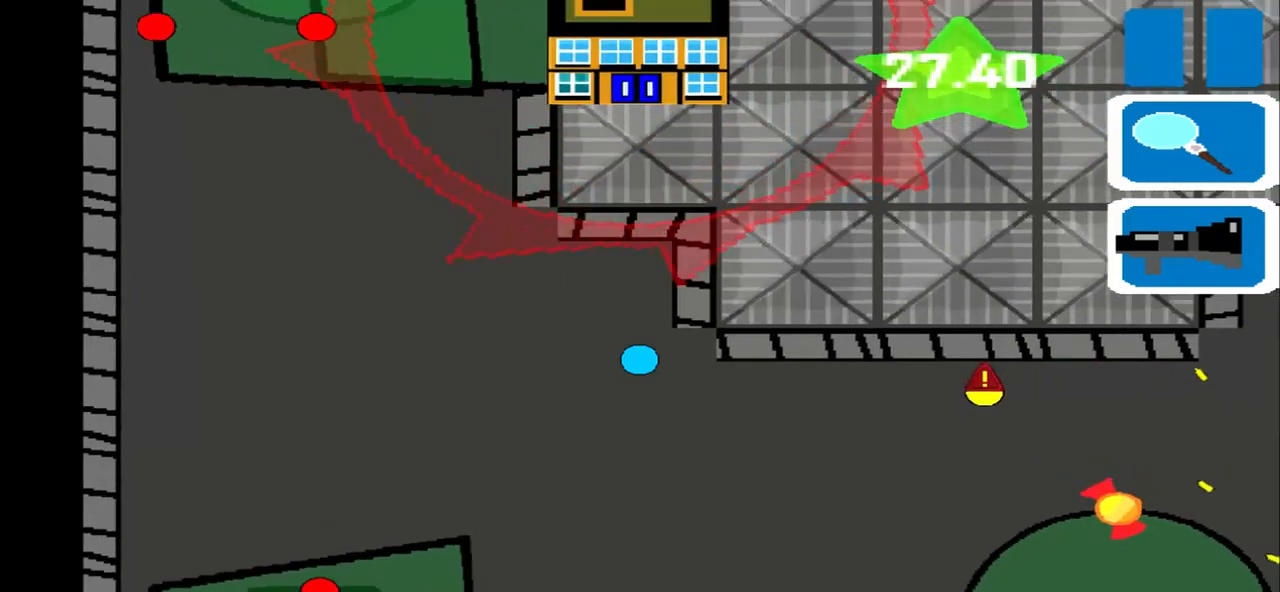
{"dt_ms": 500, "buttons": [], "left_stick": "left", "events": [[333, "left_stick", "left"]]}
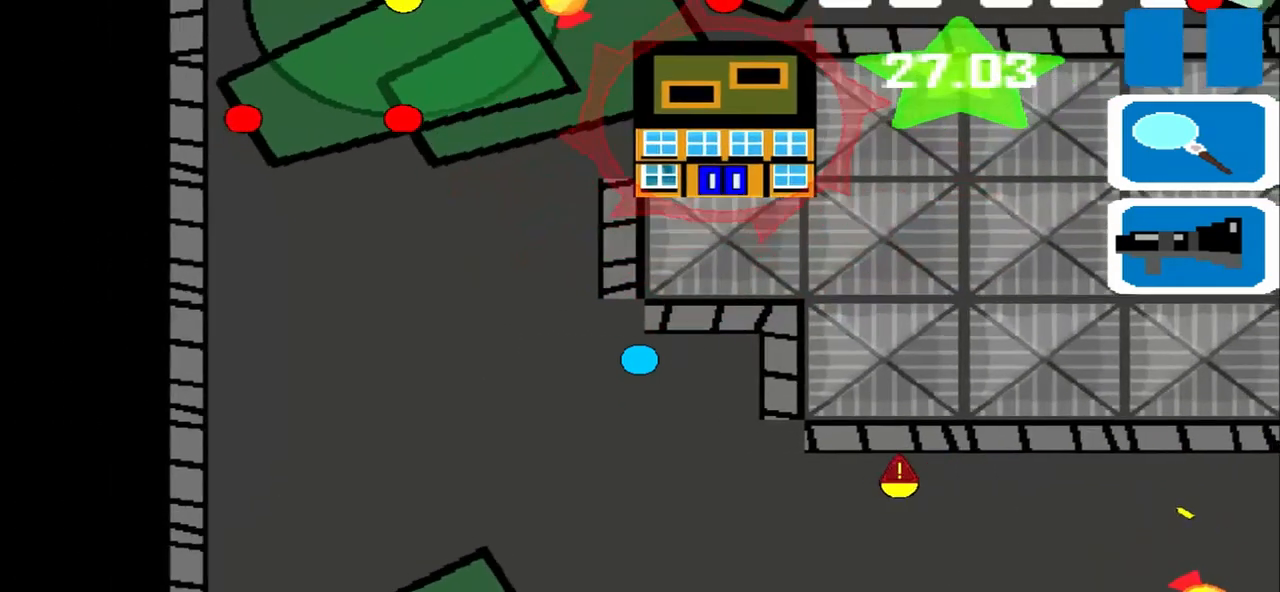
{"dt_ms": 500, "buttons": [], "left_stick": "up", "events": [[250, "left_stick", "up"]]}
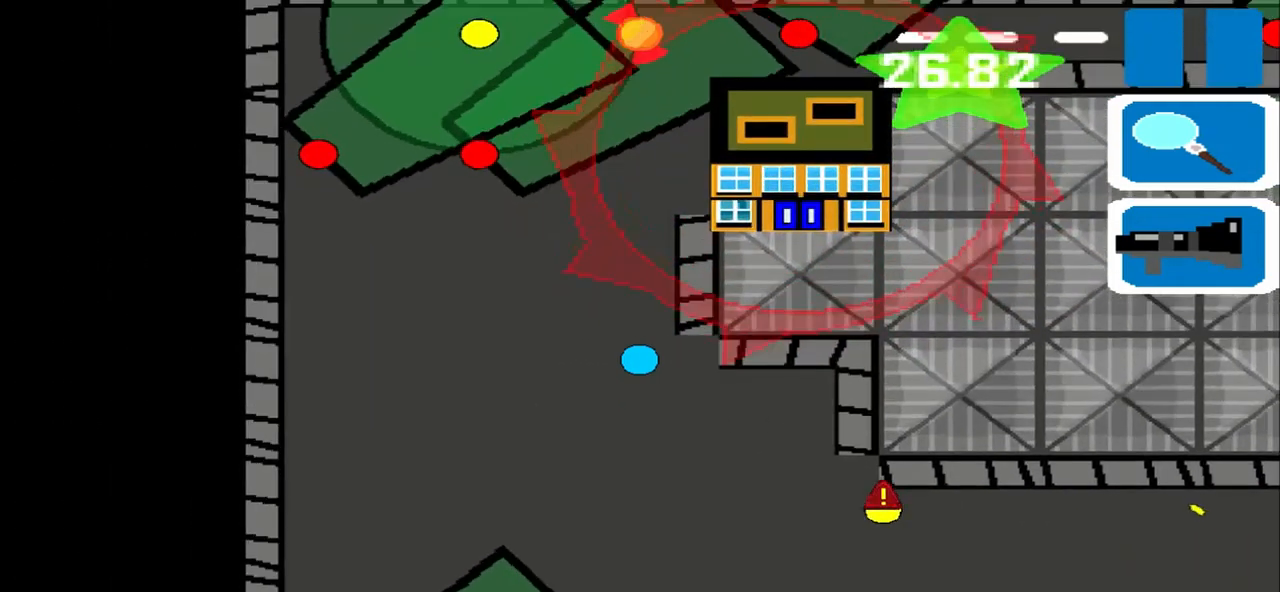
{"dt_ms": 500, "buttons": [], "left_stick": "up", "events": []}
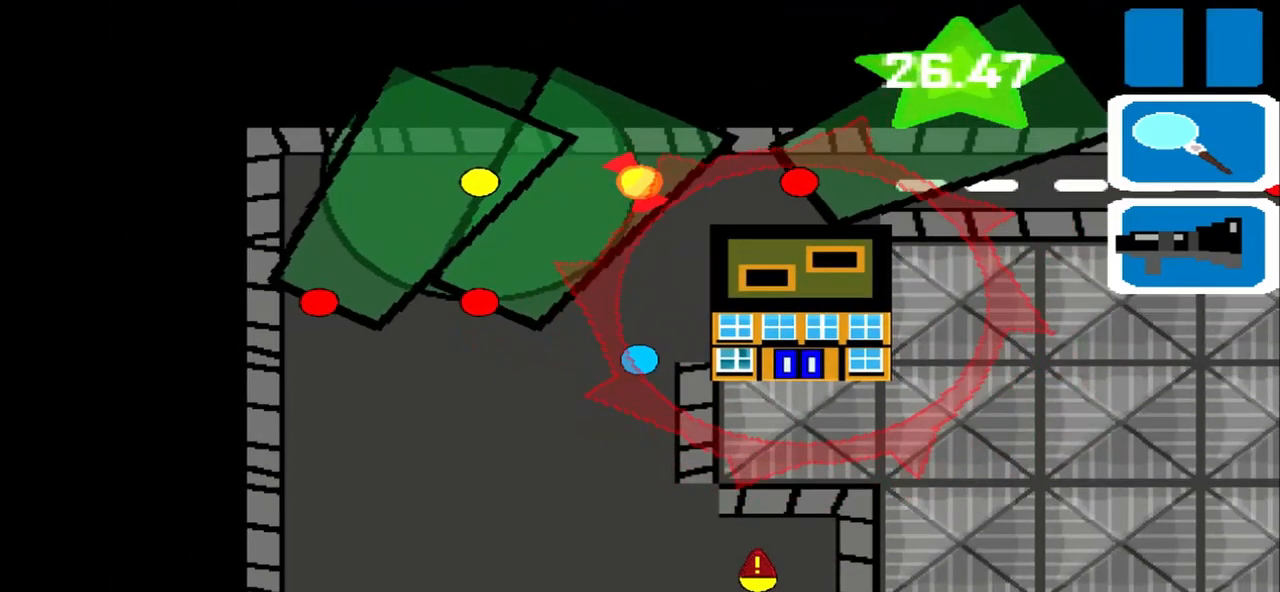
{"dt_ms": 500, "buttons": [], "left_stick": "right", "events": [[375, "left_stick", "right"]]}